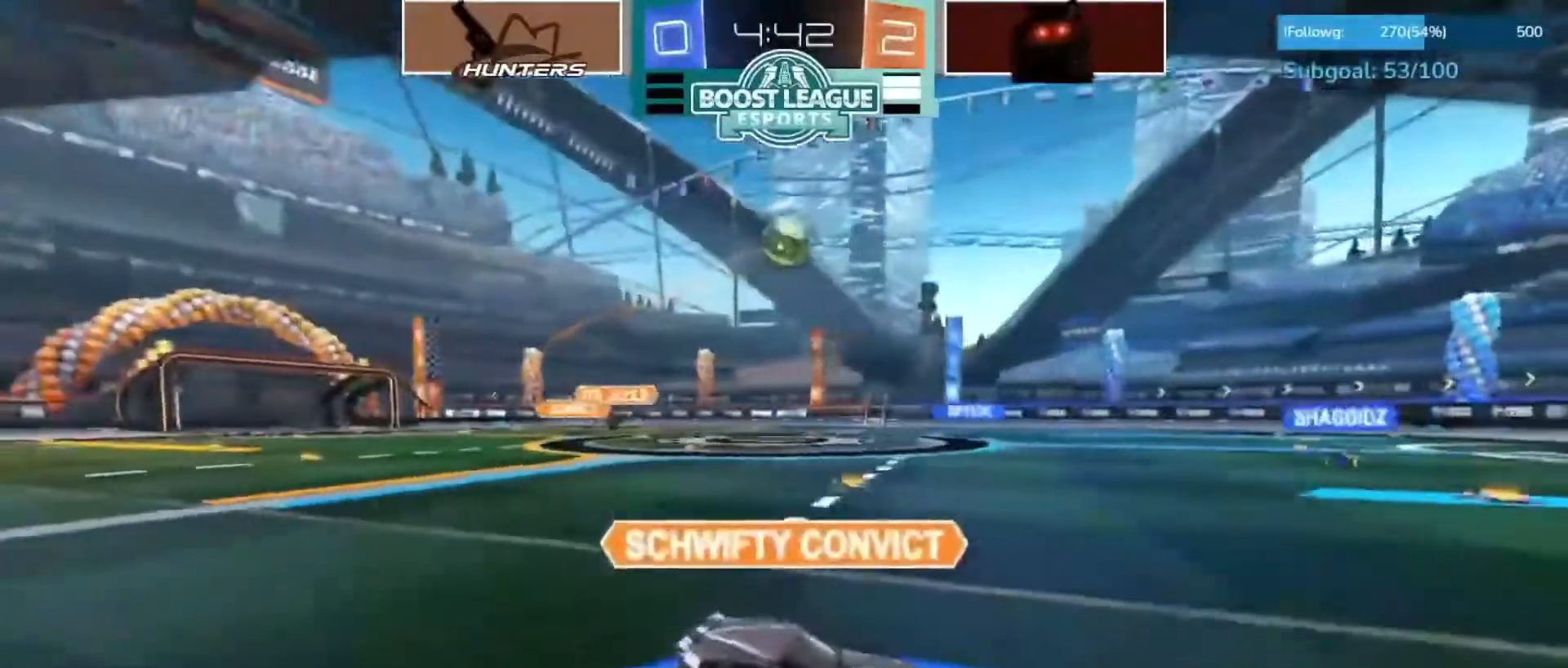
Gameplay with a controller (PlayStation layout); each line is a JSON object with the inputs held at the frame after it. "events" lists button and stick changes between this image and that frame as [ms after this image, input, new state], when the widget could be followed in between.
{"buttons": [], "left_stick": "center", "right_stick": "center", "events": []}
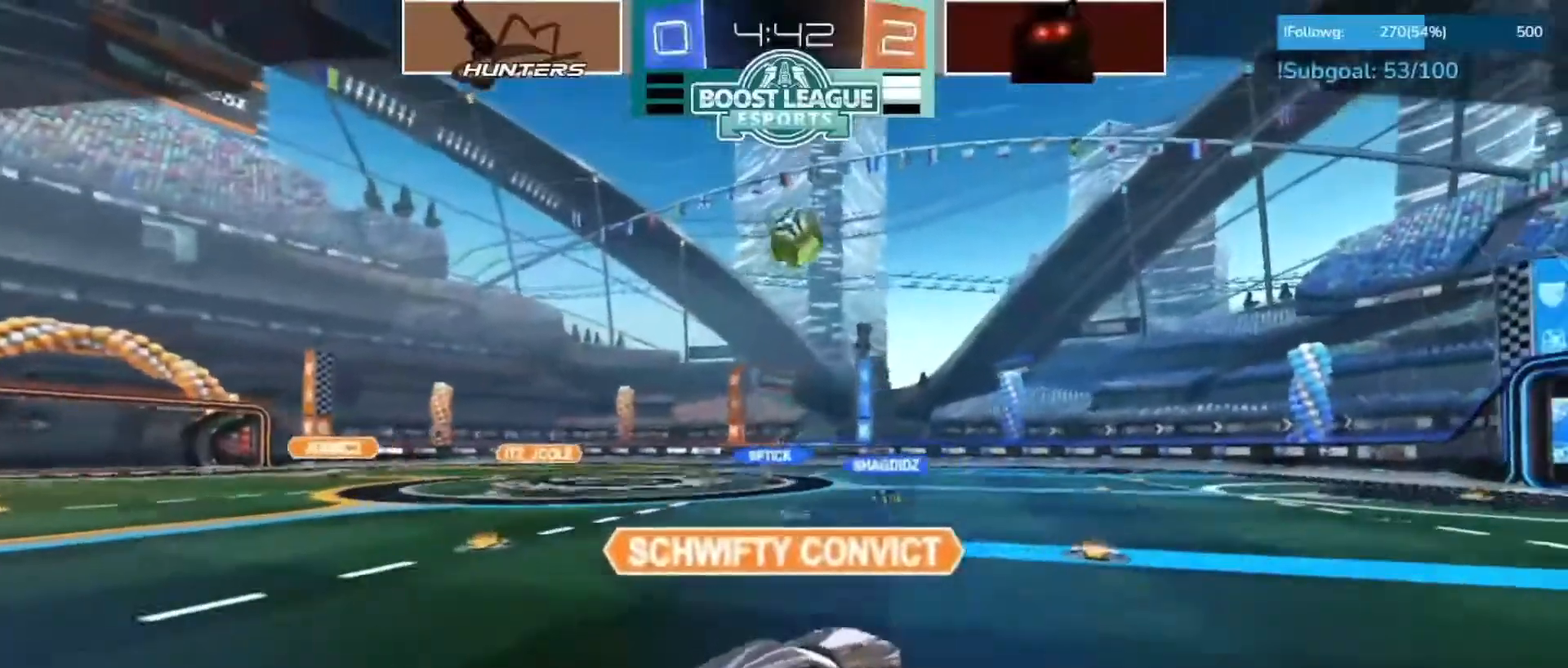
{"buttons": [], "left_stick": "center", "right_stick": "center", "events": []}
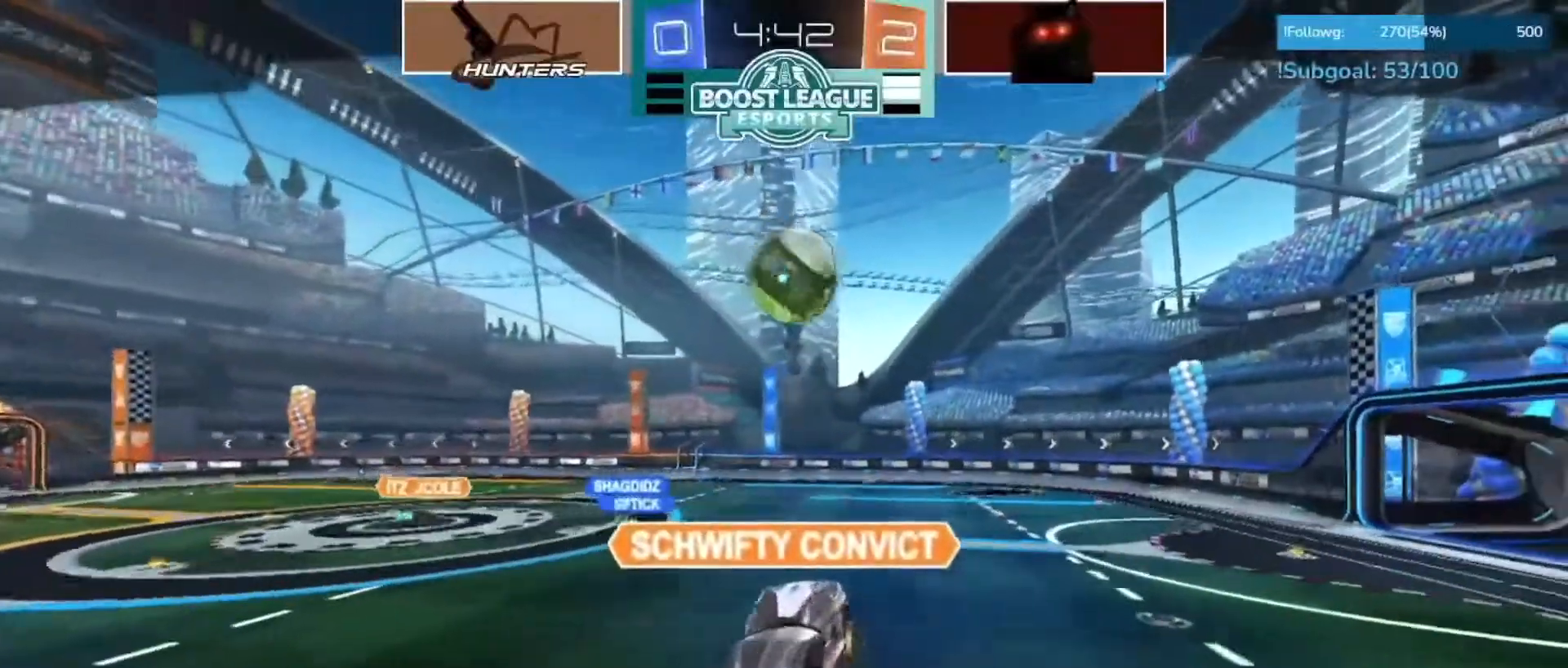
{"buttons": [], "left_stick": "center", "right_stick": "center", "events": []}
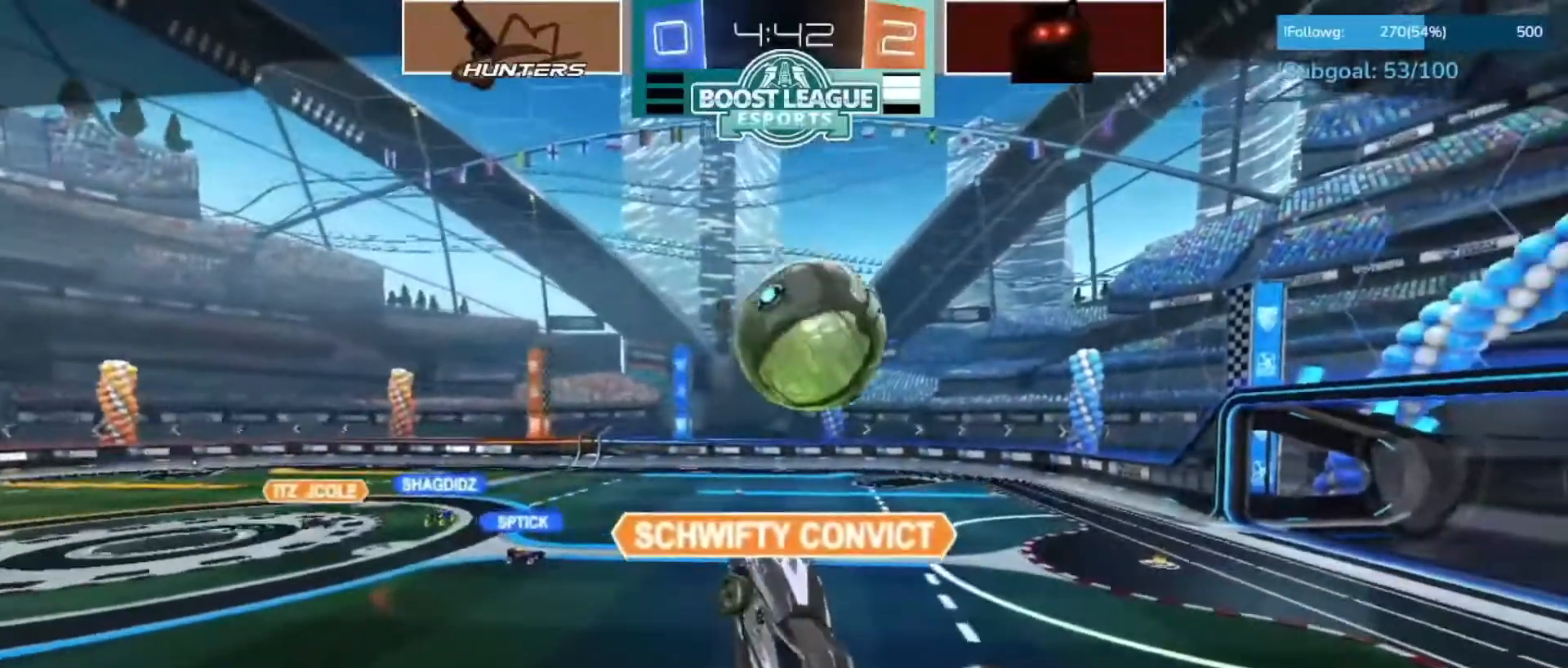
{"buttons": [], "left_stick": "center", "right_stick": "center", "events": []}
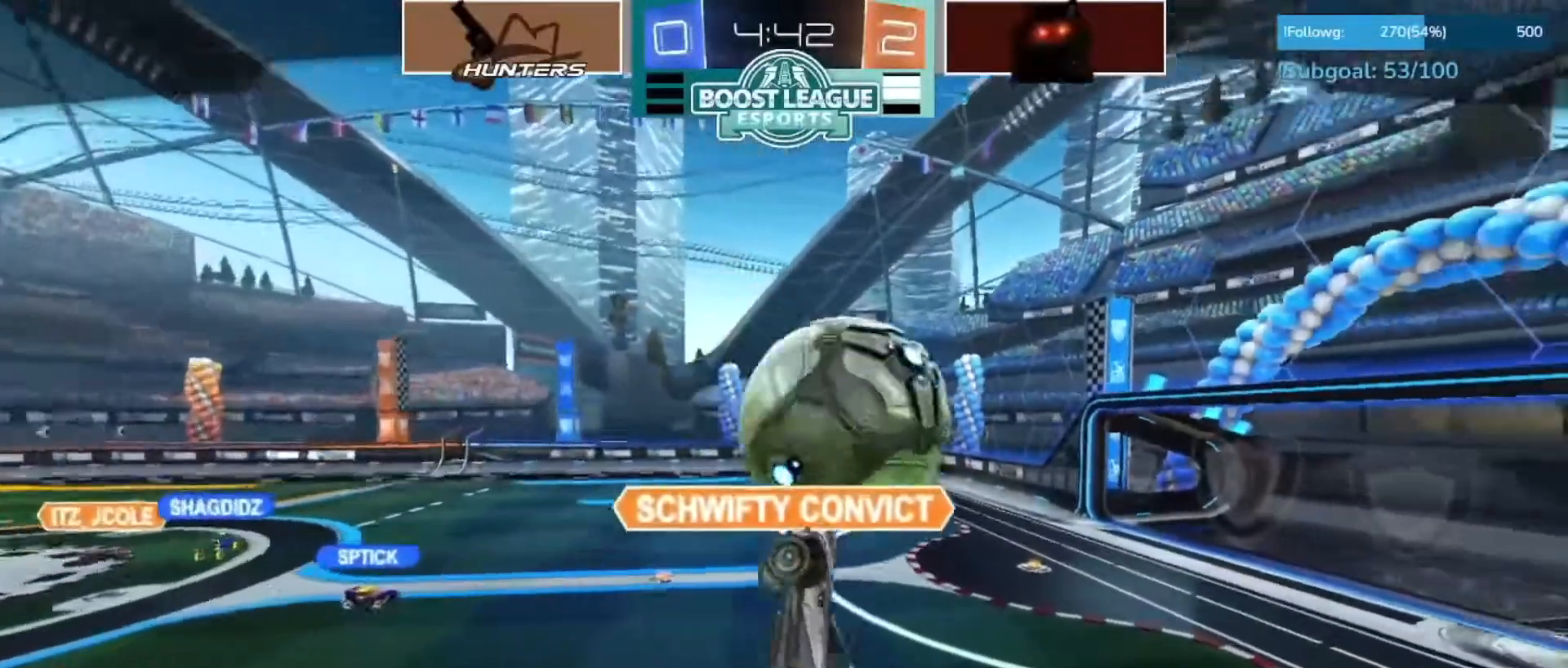
{"buttons": ["CROSS"], "left_stick": "center", "right_stick": "center", "events": [[467, "CROSS", "down"]]}
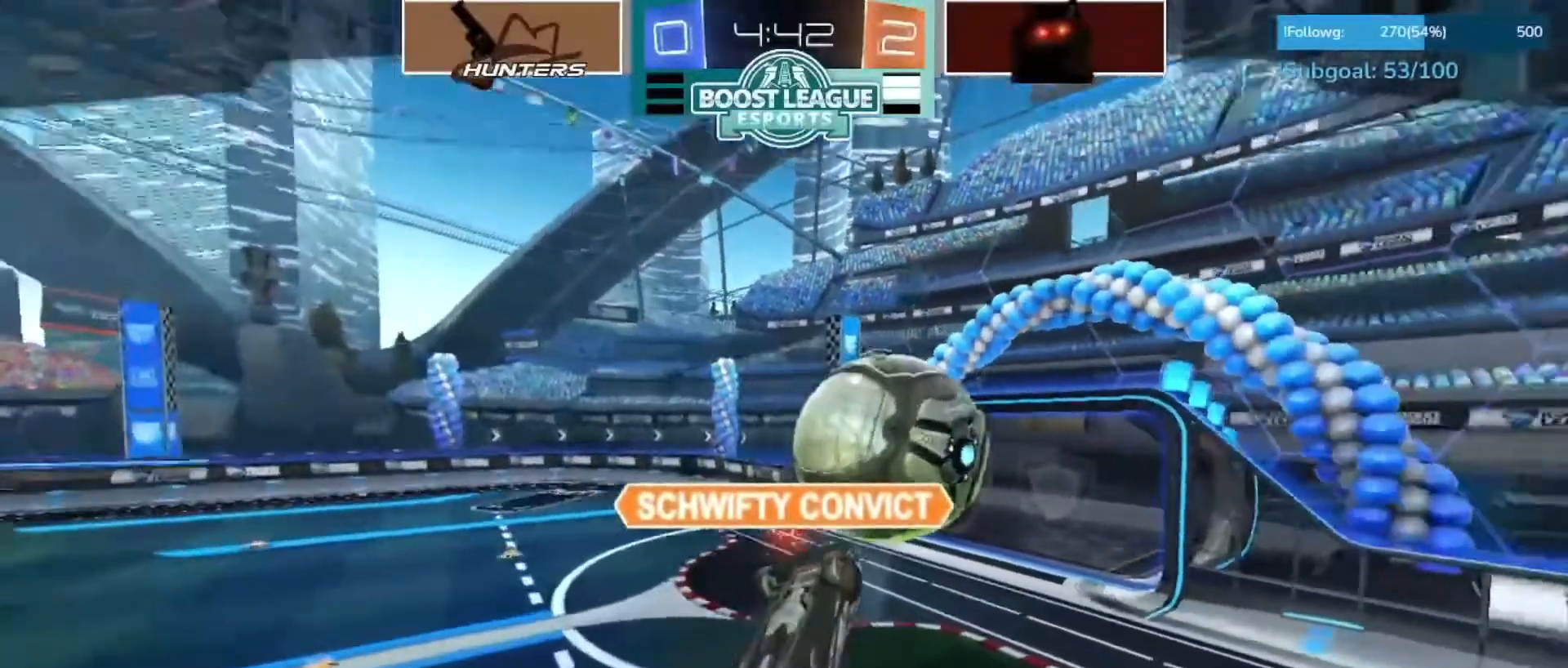
{"buttons": [], "left_stick": "center", "right_stick": "down", "events": [[83, "CROSS", "up"], [367, "right_stick", "left"], [483, "right_stick", "down"]]}
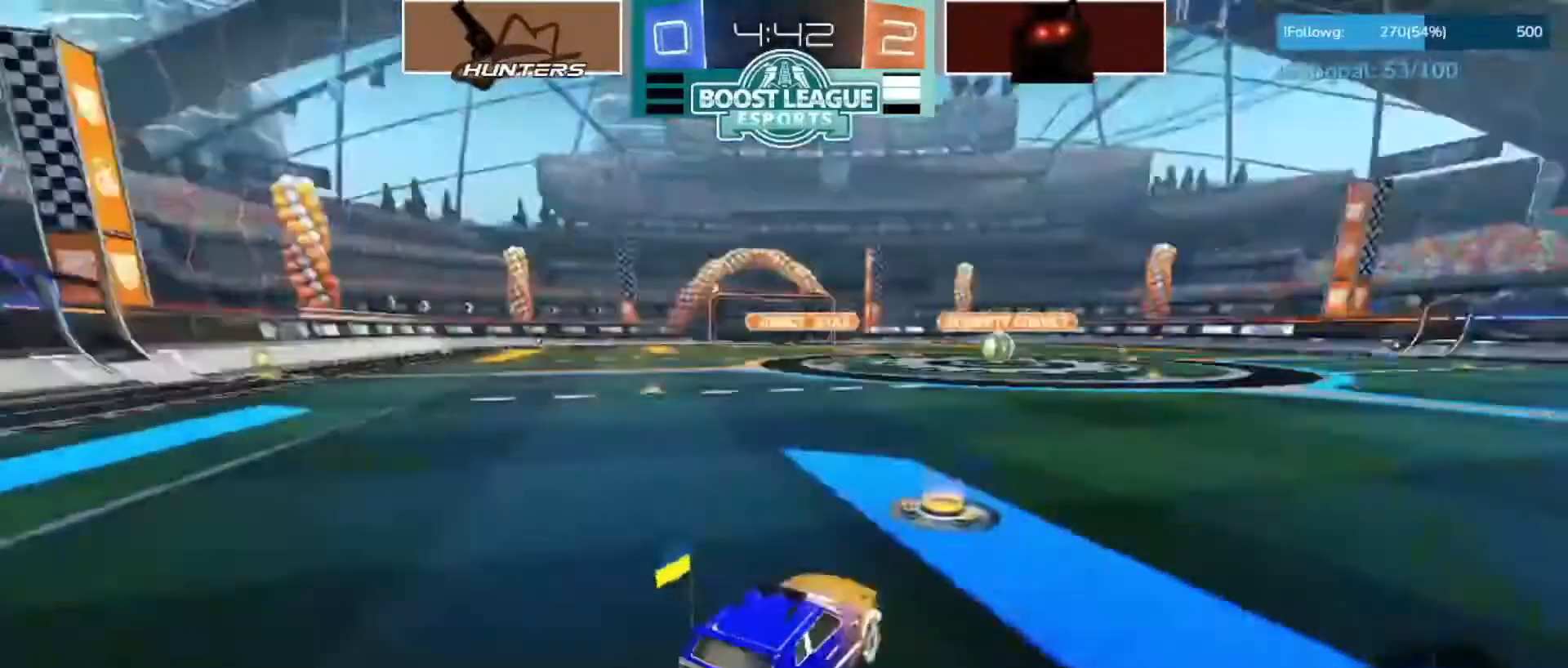
{"buttons": ["R2"], "left_stick": "center", "right_stick": "center", "events": [[67, "right_stick", "center"], [250, "R2", "down"]]}
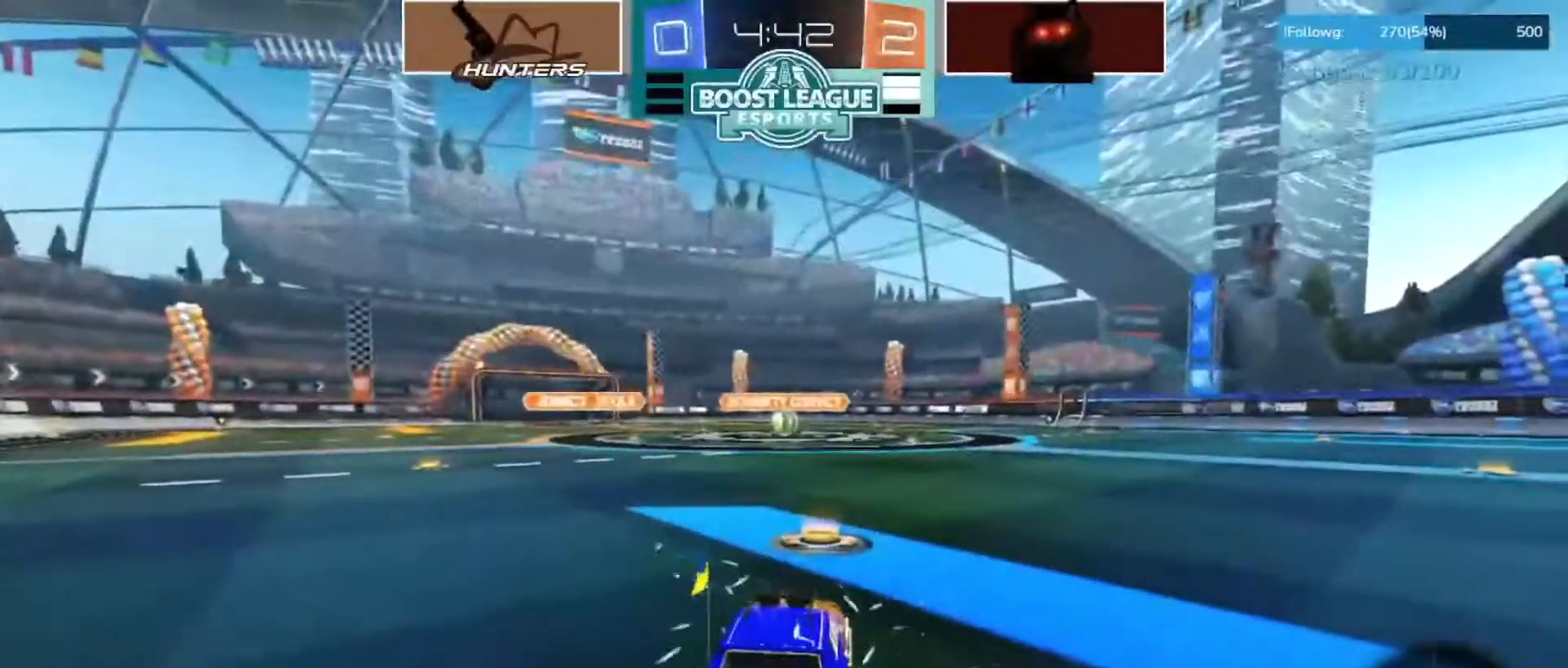
{"buttons": ["SQUARE", "R2"], "left_stick": "center", "right_stick": "center", "events": [[400, "SQUARE", "down"]]}
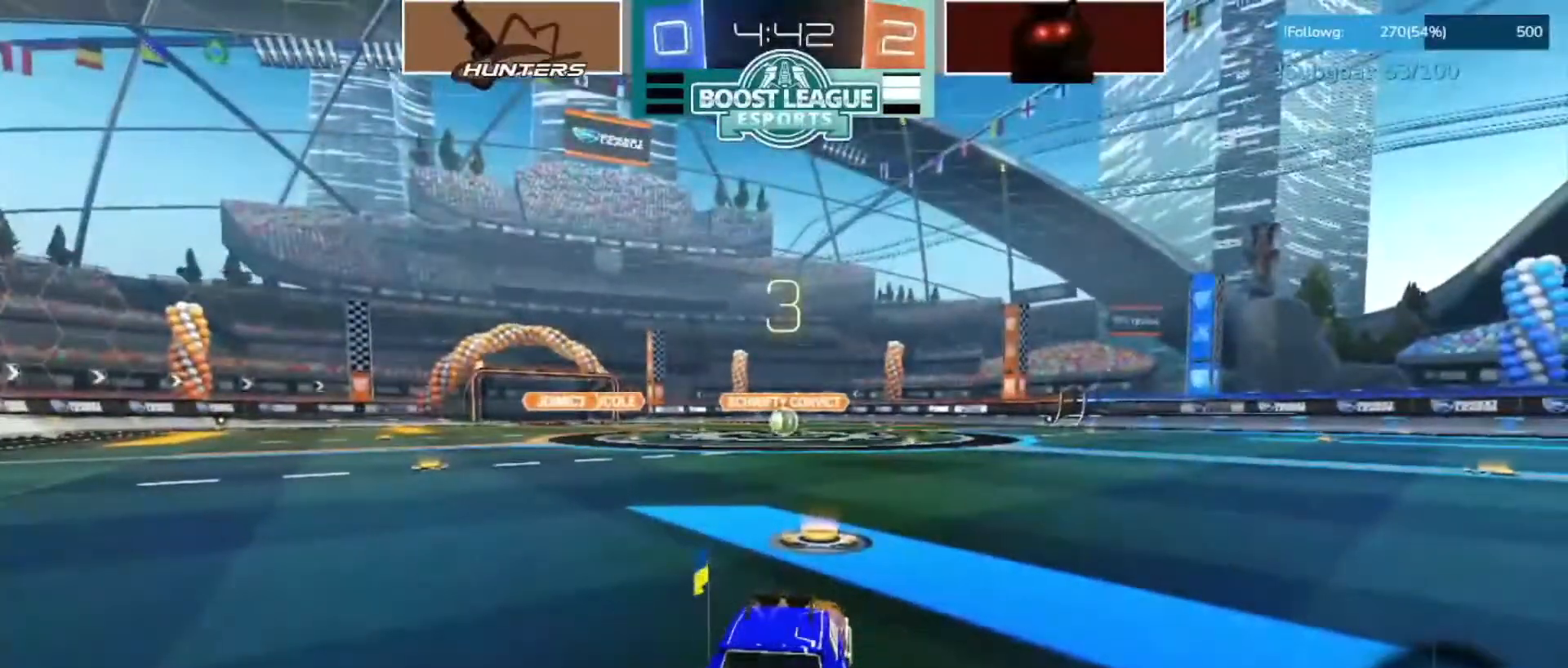
{"buttons": ["R2"], "left_stick": "center", "right_stick": "center", "events": [[117, "CIRCLE", "down"], [467, "CIRCLE", "up"], [467, "SQUARE", "up"]]}
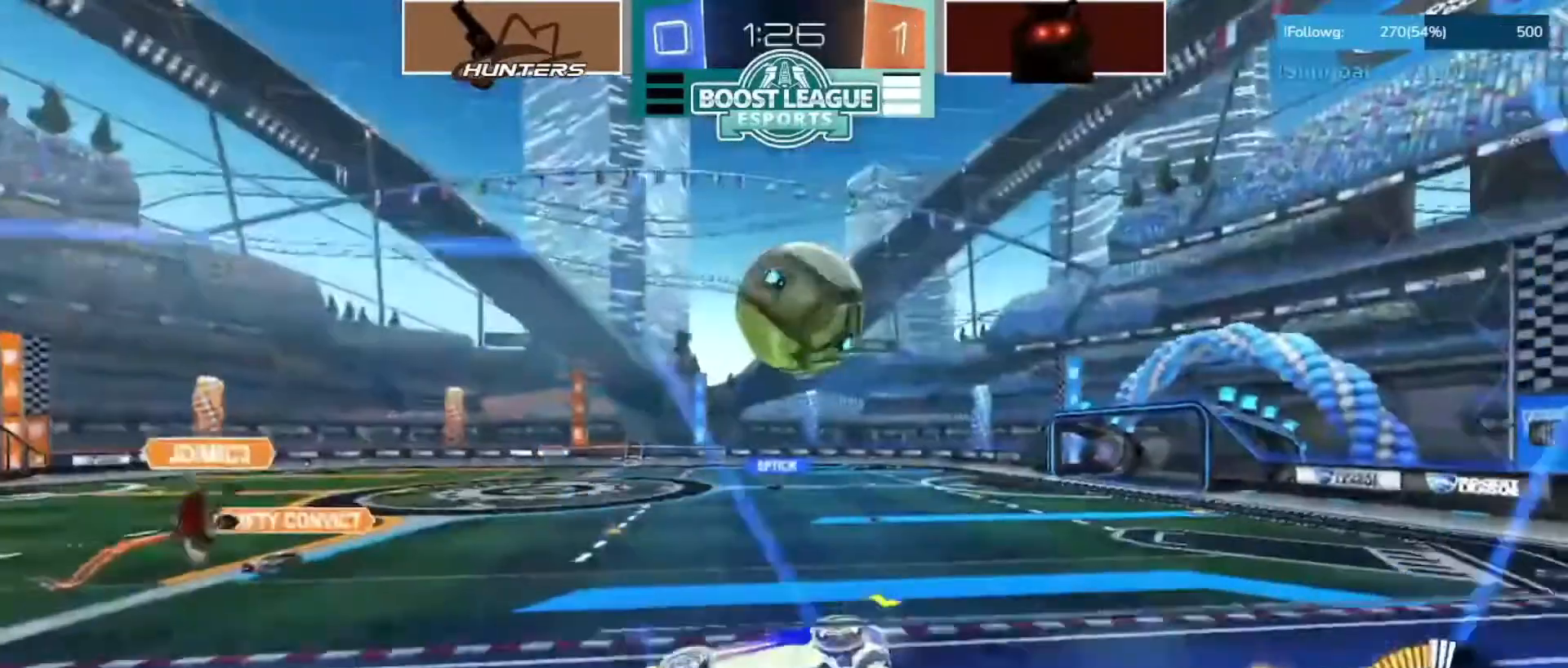
{"buttons": ["R2"], "left_stick": "right", "right_stick": "center", "events": [[83, "L2", "down"], [133, "R2", "up"], [233, "R2", "down"], [367, "L2", "up"], [433, "left_stick", "right"]]}
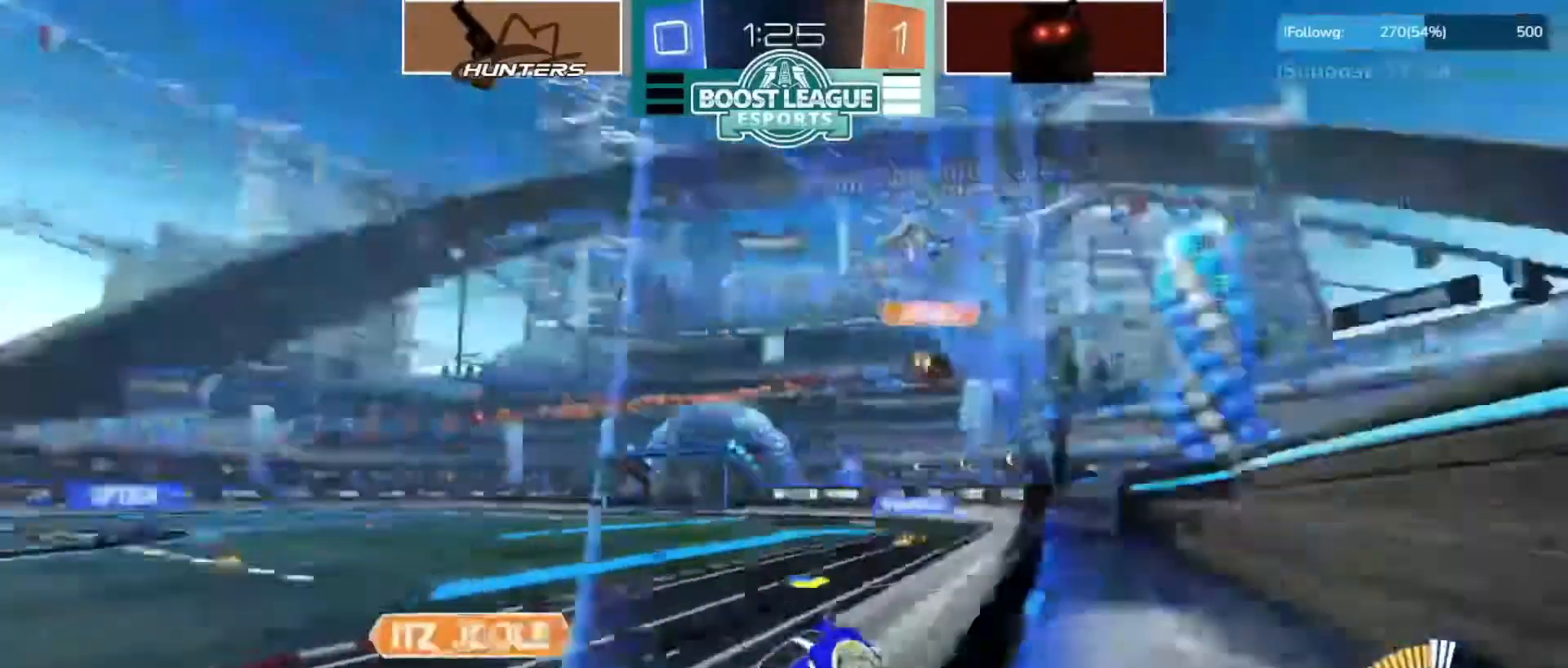
{"buttons": ["CIRCLE", "R2"], "left_stick": "right", "right_stick": "center", "events": [[200, "CIRCLE", "down"]]}
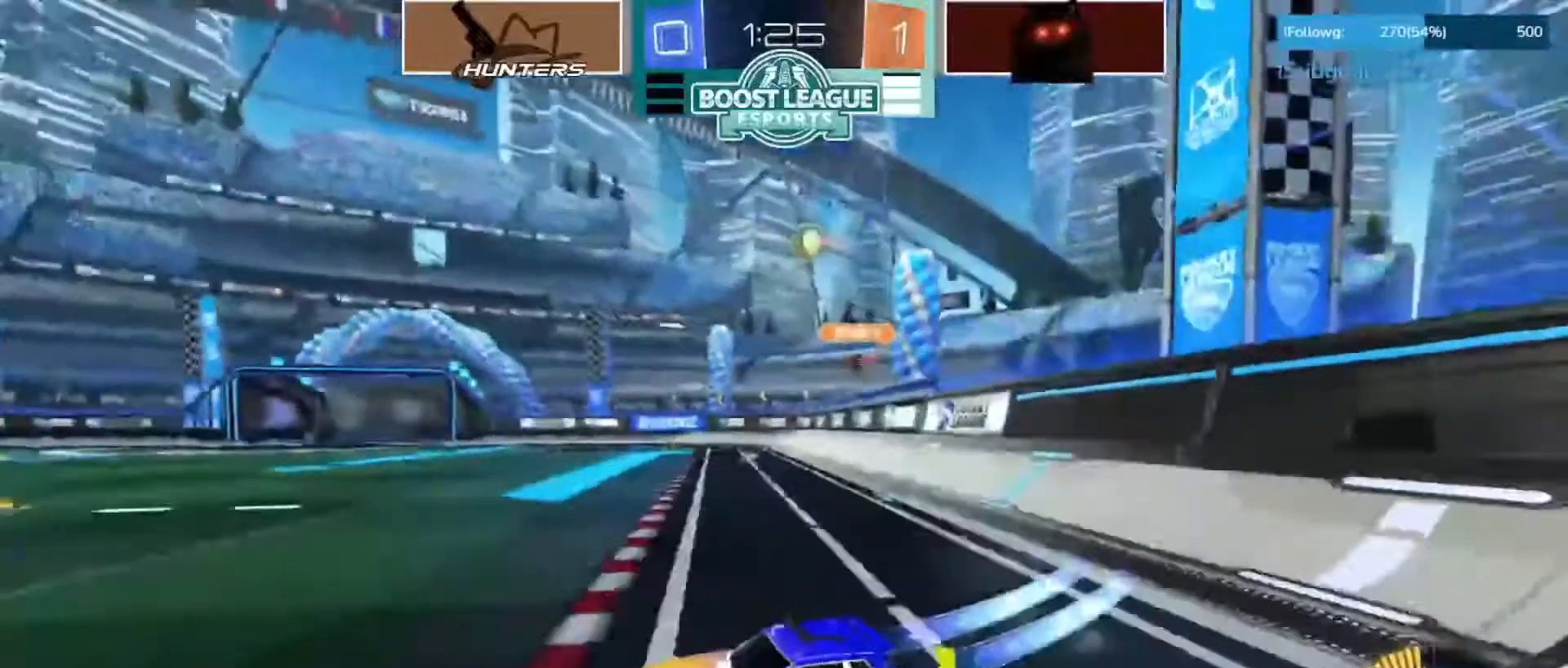
{"buttons": ["CROSS", "SQUARE", "R2"], "left_stick": "right", "right_stick": "center", "events": [[183, "CIRCLE", "up"], [483, "CROSS", "down"], [483, "SQUARE", "down"]]}
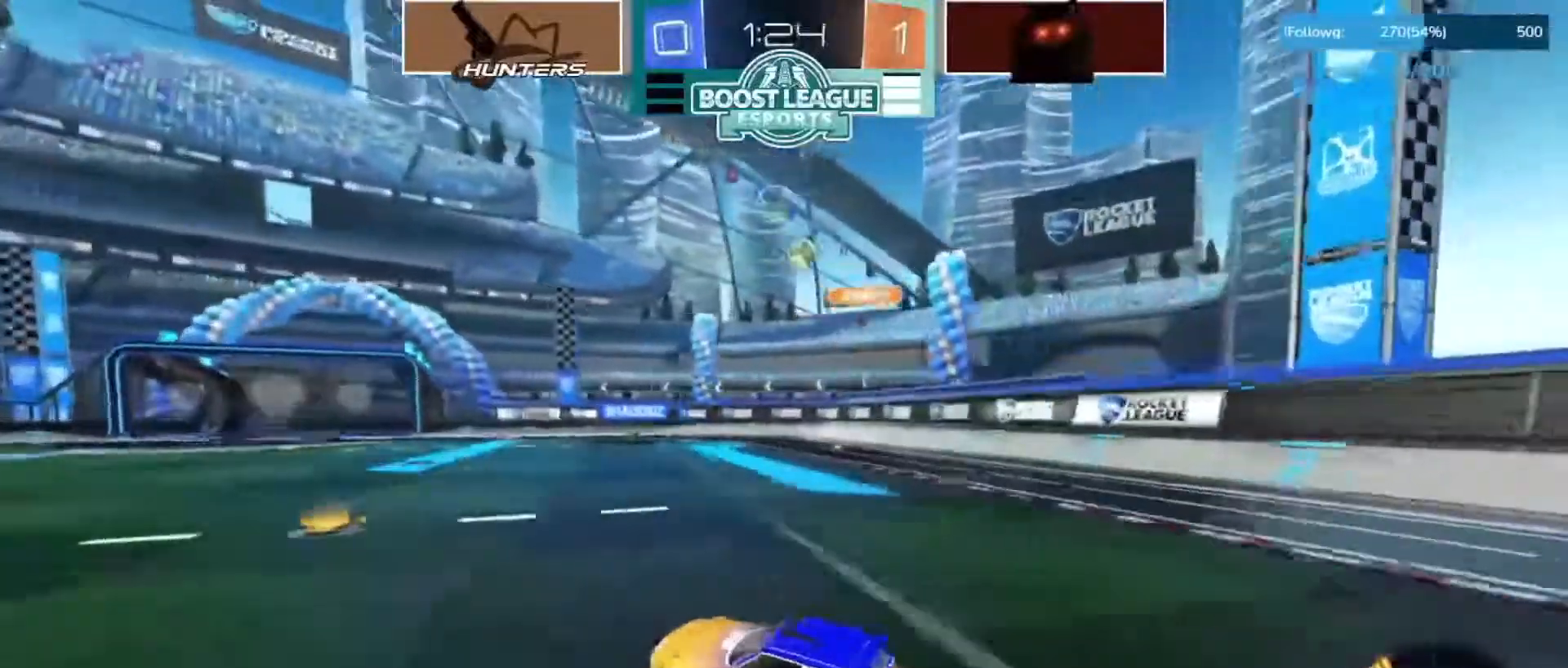
{"buttons": ["SQUARE", "R2"], "left_stick": "down", "right_stick": "center", "events": [[17, "CROSS", "up"], [17, "left_stick", "up-right"], [117, "CROSS", "down"], [267, "CROSS", "up"], [267, "left_stick", "down"]]}
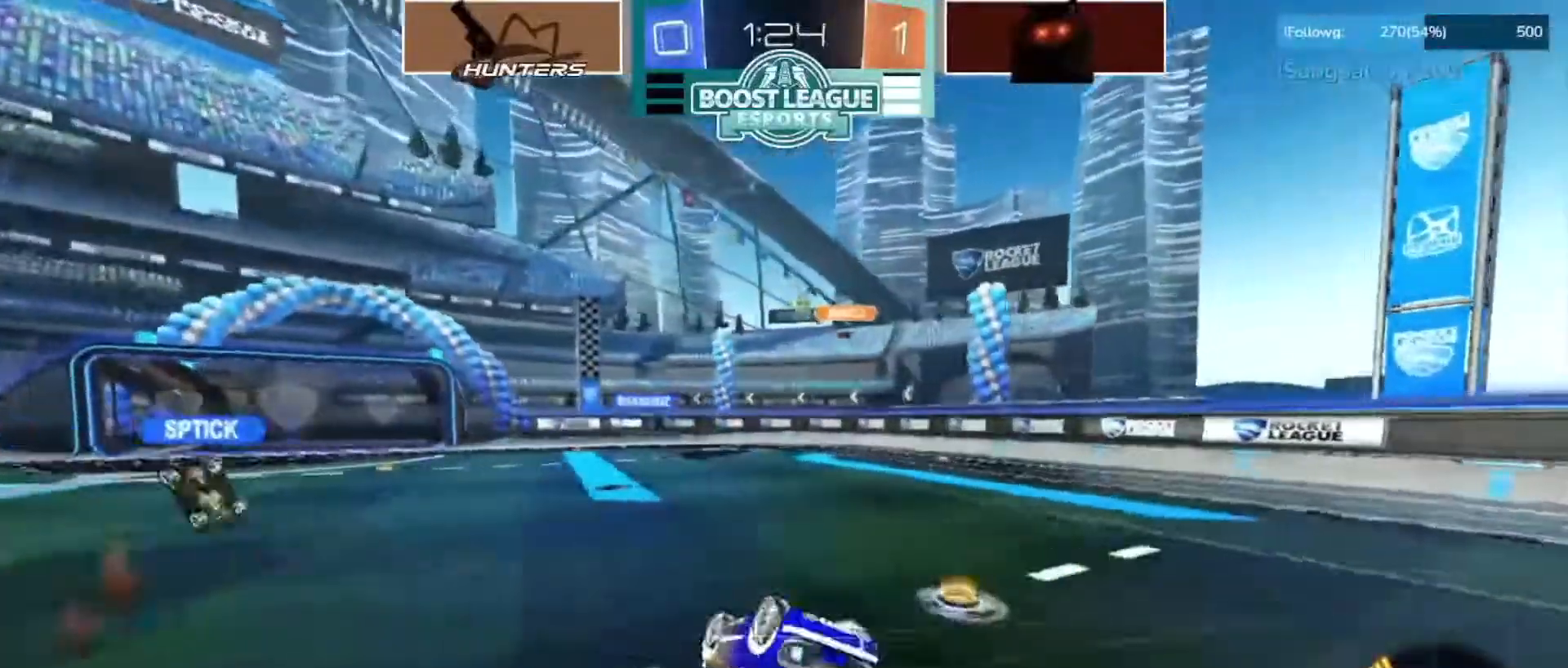
{"buttons": ["R2"], "left_stick": "center", "right_stick": "center", "events": [[33, "left_stick", "center"], [150, "left_stick", "down"], [267, "left_stick", "down-left"], [417, "SQUARE", "up"], [417, "left_stick", "center"]]}
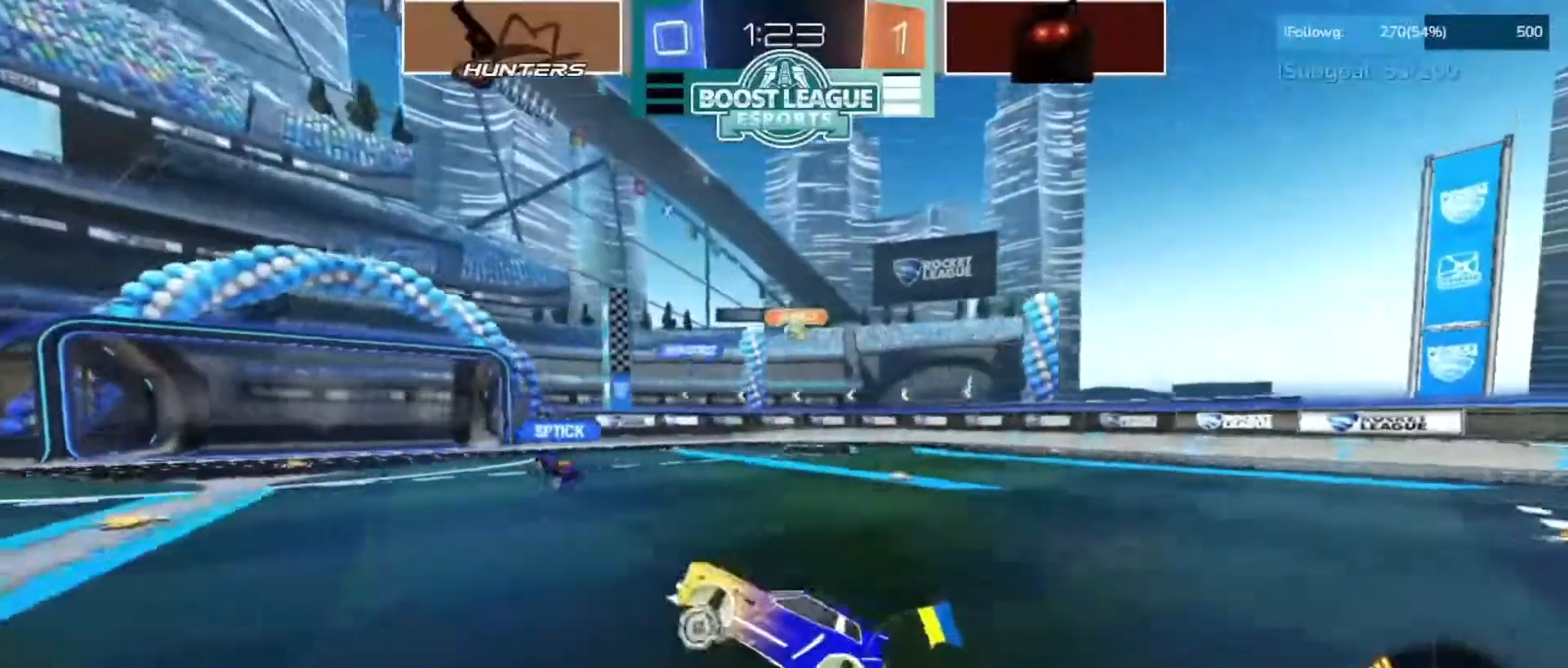
{"buttons": ["R2"], "left_stick": "right", "right_stick": "center", "events": [[233, "left_stick", "down-right"], [317, "left_stick", "center"], [433, "left_stick", "right"]]}
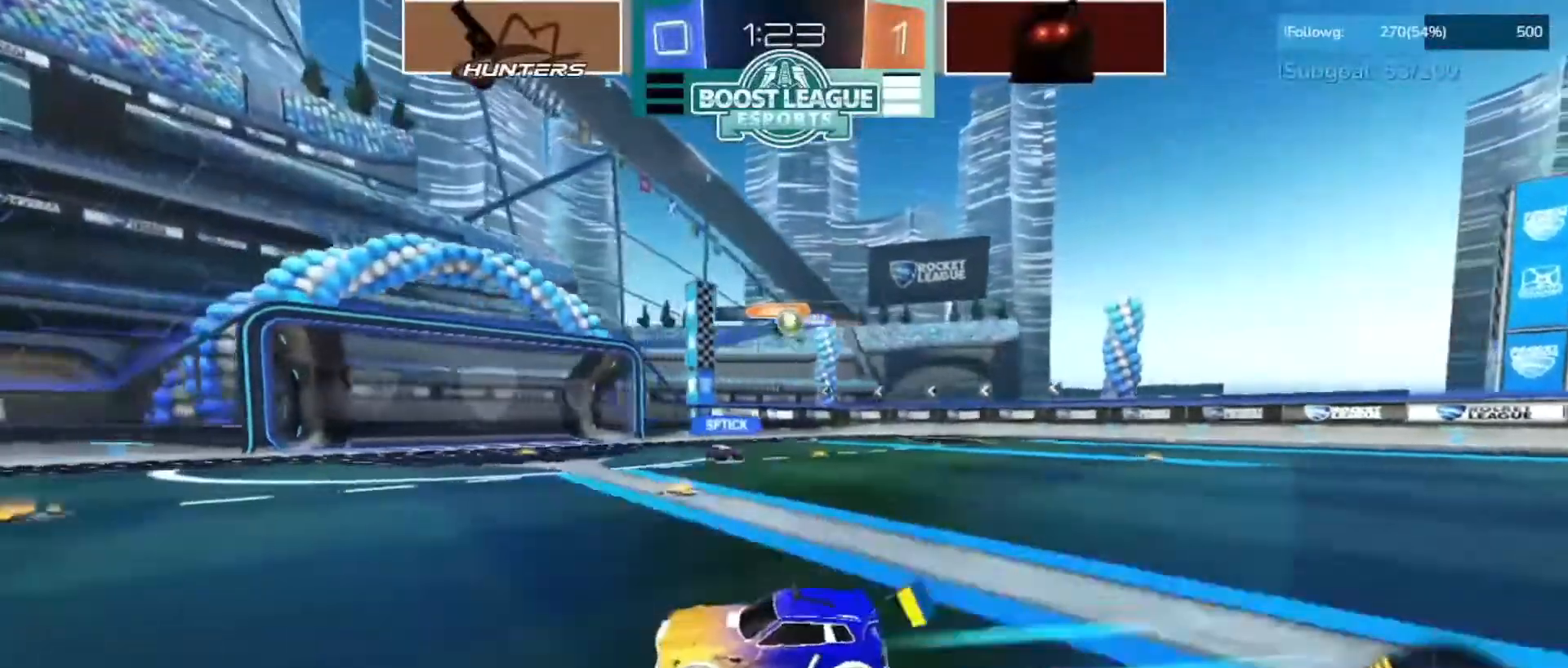
{"buttons": ["R2"], "left_stick": "center", "right_stick": "center", "events": [[50, "left_stick", "center"], [167, "left_stick", "right"], [300, "left_stick", "center"]]}
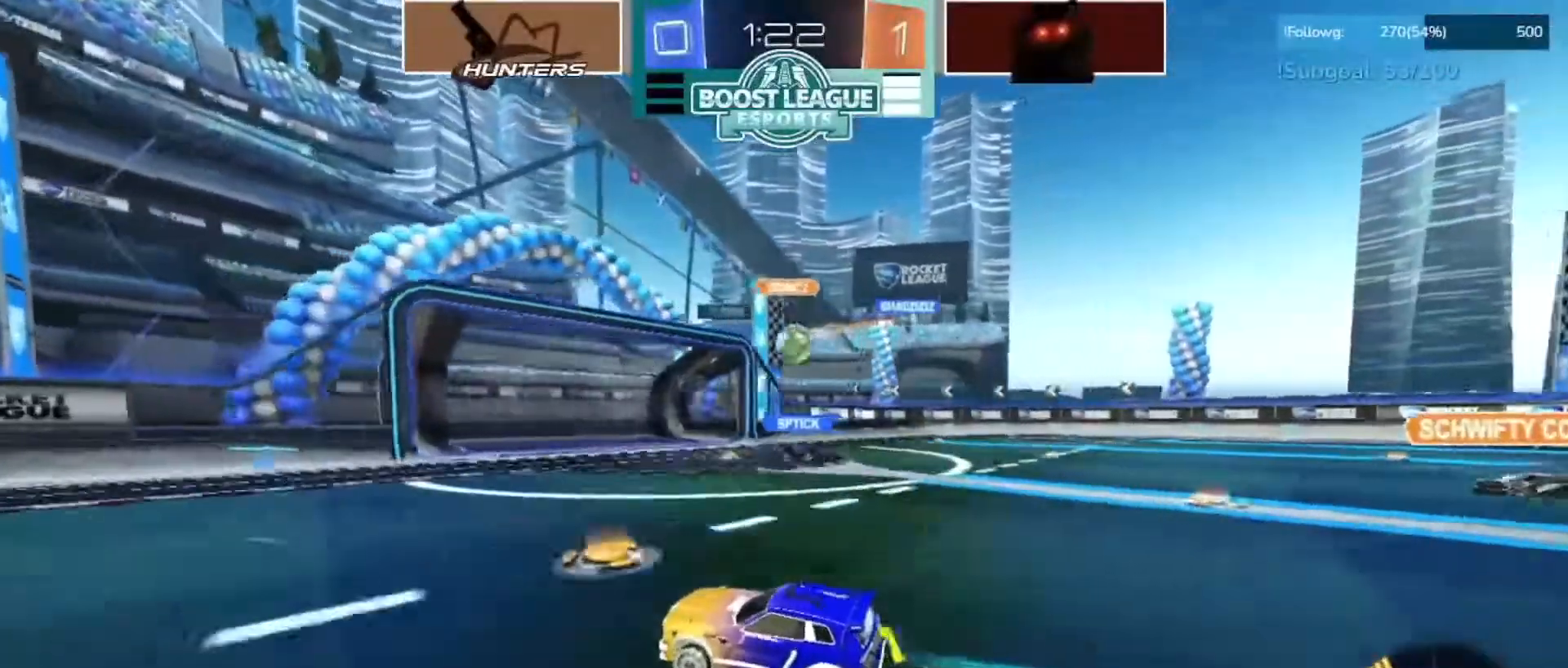
{"buttons": ["R2"], "left_stick": "center", "right_stick": "center"}
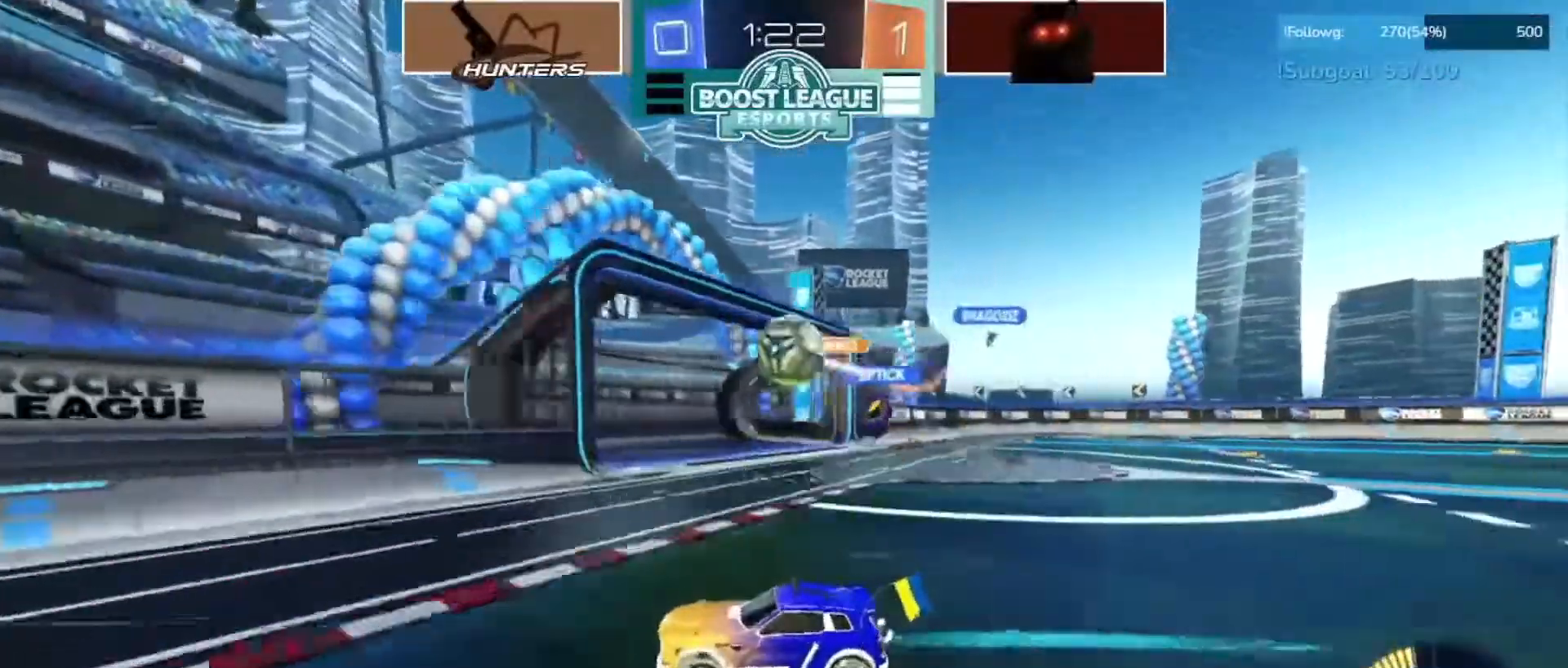
{"buttons": ["R2"], "left_stick": "down-left", "right_stick": "center", "events": [[267, "left_stick", "down-left"]]}
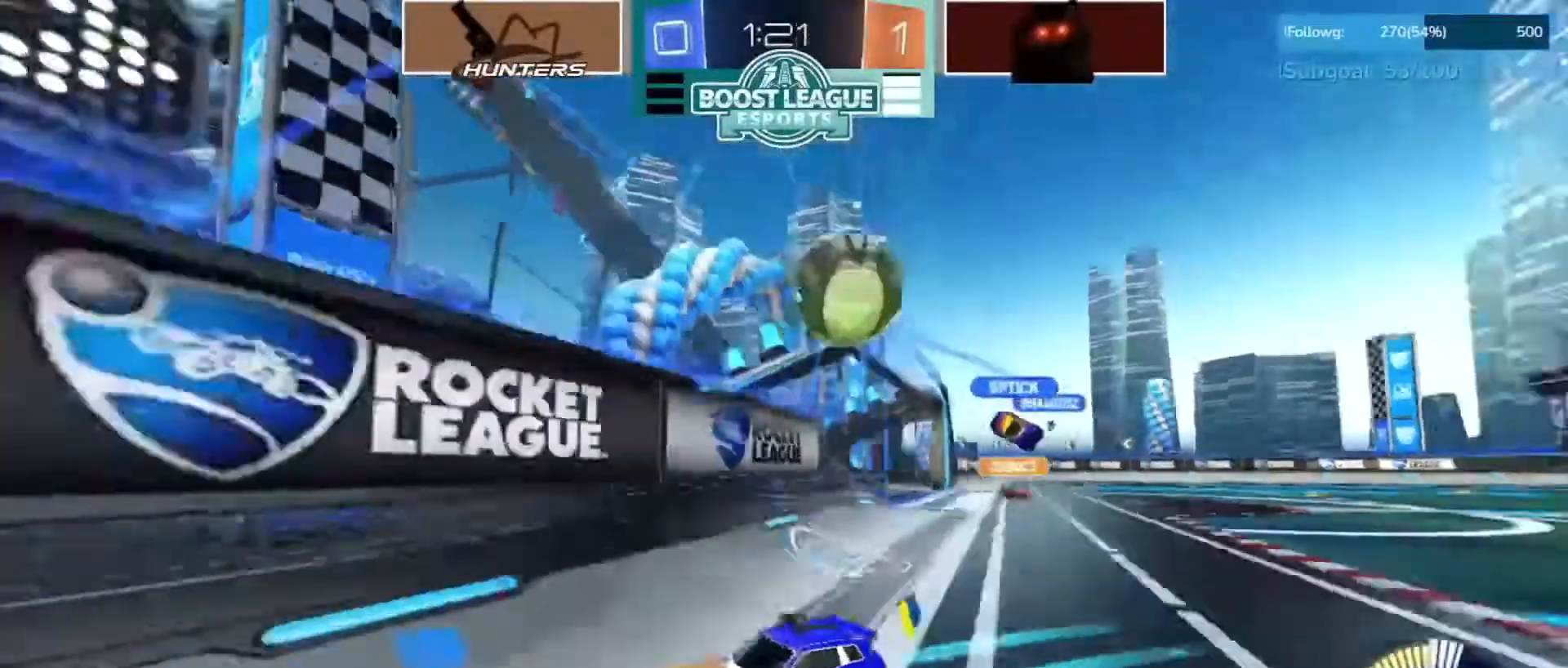
{"buttons": ["R2"], "left_stick": "down-left", "right_stick": "center", "events": [[50, "L1", "down"], [83, "left_stick", "left"], [217, "L1", "up"], [483, "left_stick", "down-left"]]}
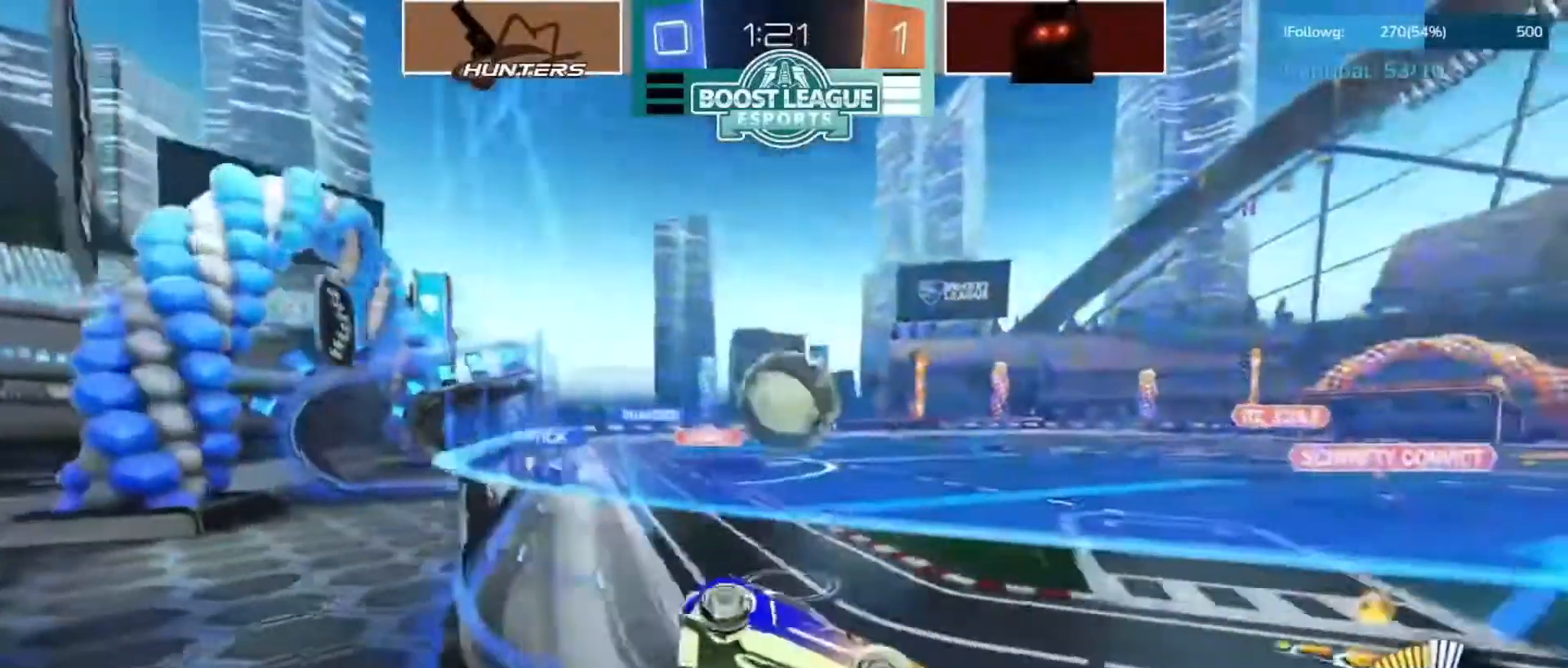
{"buttons": ["CIRCLE", "R2"], "left_stick": "down", "right_stick": "center", "events": [[267, "R2", "up"], [317, "L2", "down"], [350, "R2", "down"], [400, "L2", "up"], [417, "CIRCLE", "down"], [450, "left_stick", "center"], [500, "left_stick", "down"]]}
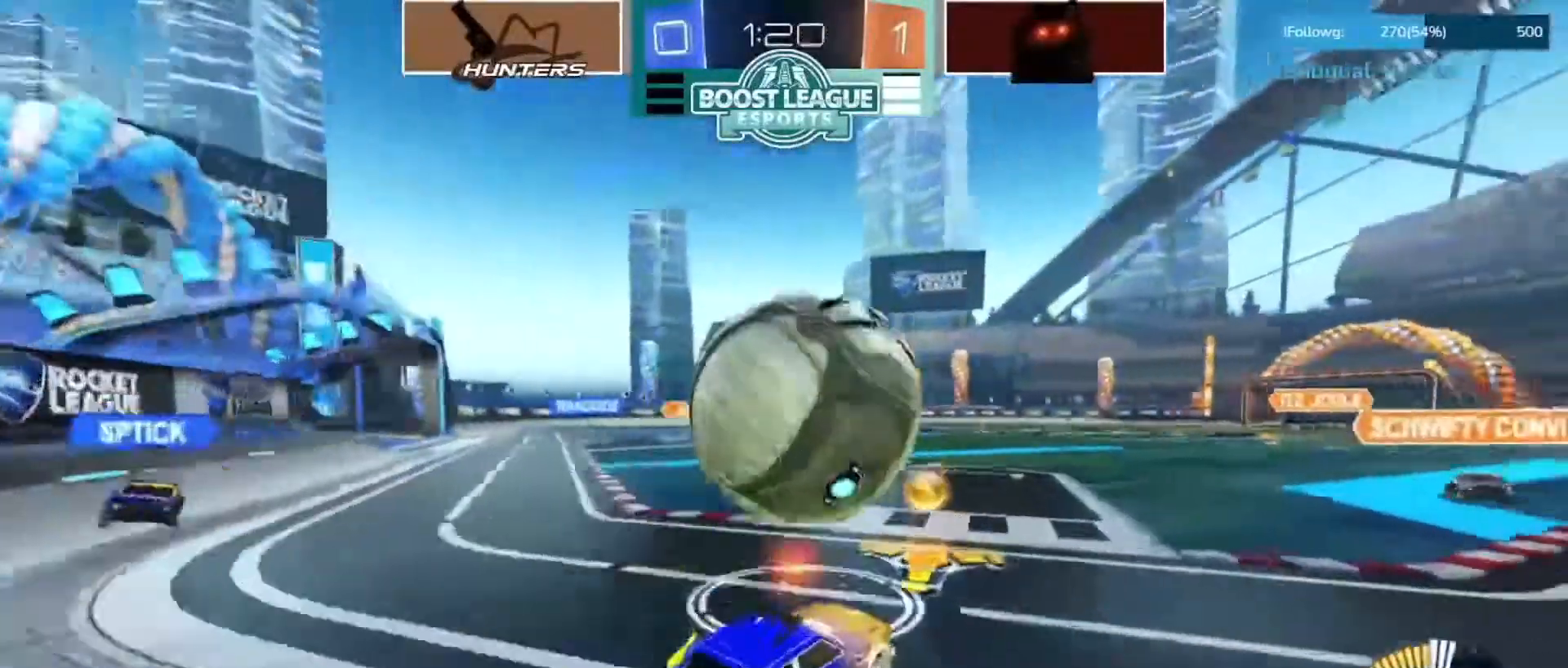
{"buttons": [], "left_stick": "center", "right_stick": "center", "events": [[150, "left_stick", "down-right"], [233, "CIRCLE", "up"], [300, "left_stick", "center"], [317, "R2", "up"]]}
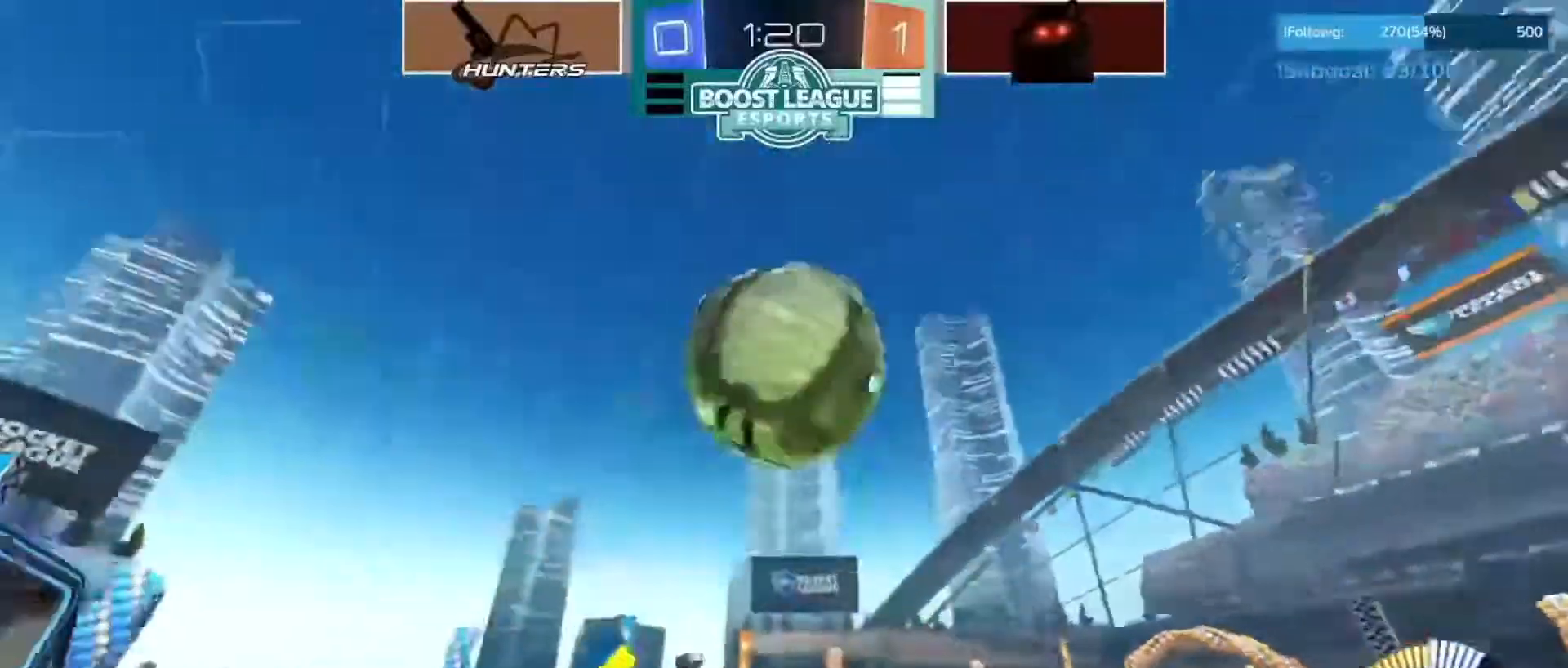
{"buttons": ["R2"], "left_stick": "center", "right_stick": "center", "events": [[283, "R2", "down"]]}
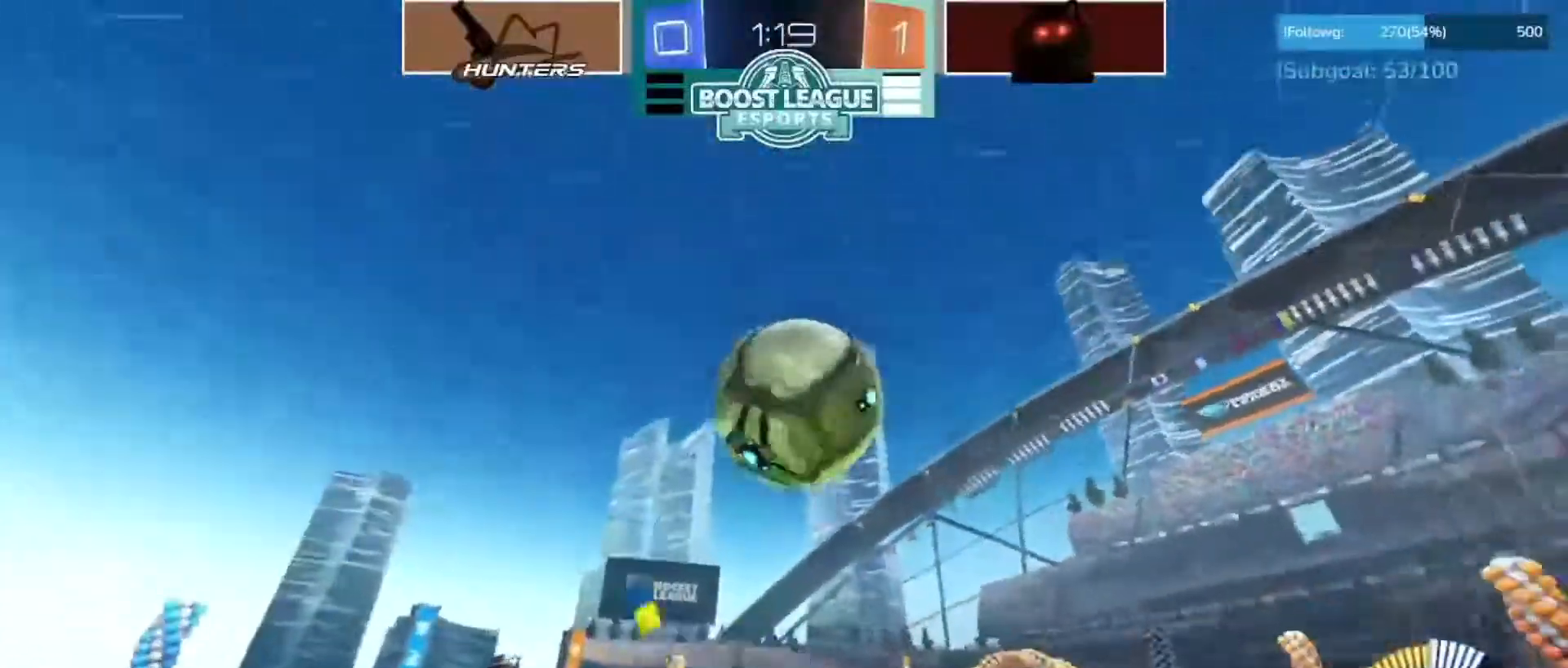
{"buttons": ["CIRCLE", "R2"], "left_stick": "center", "right_stick": "center", "events": [[483, "CIRCLE", "down"]]}
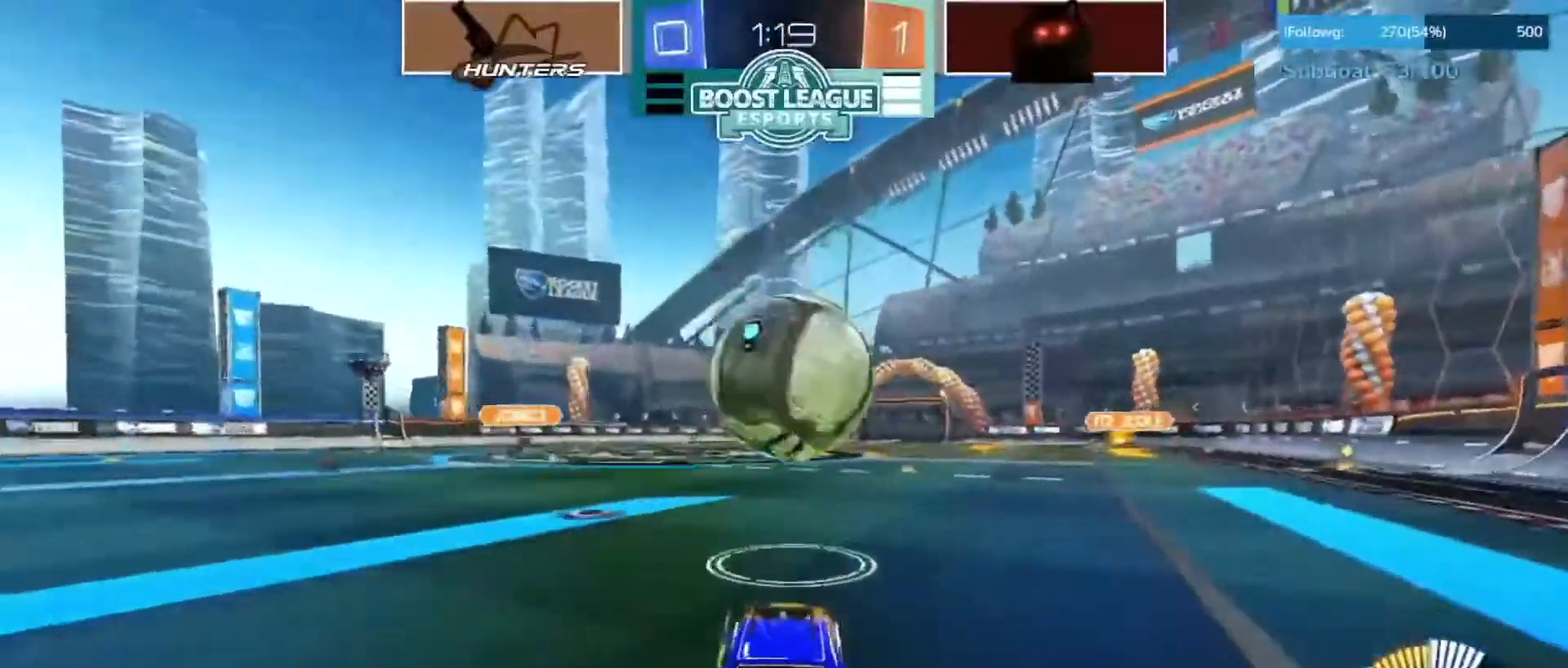
{"buttons": ["CROSS", "CIRCLE"], "left_stick": "down", "right_stick": "center", "events": [[333, "R2", "up"], [350, "CROSS", "down"], [350, "left_stick", "right"], [500, "left_stick", "down"]]}
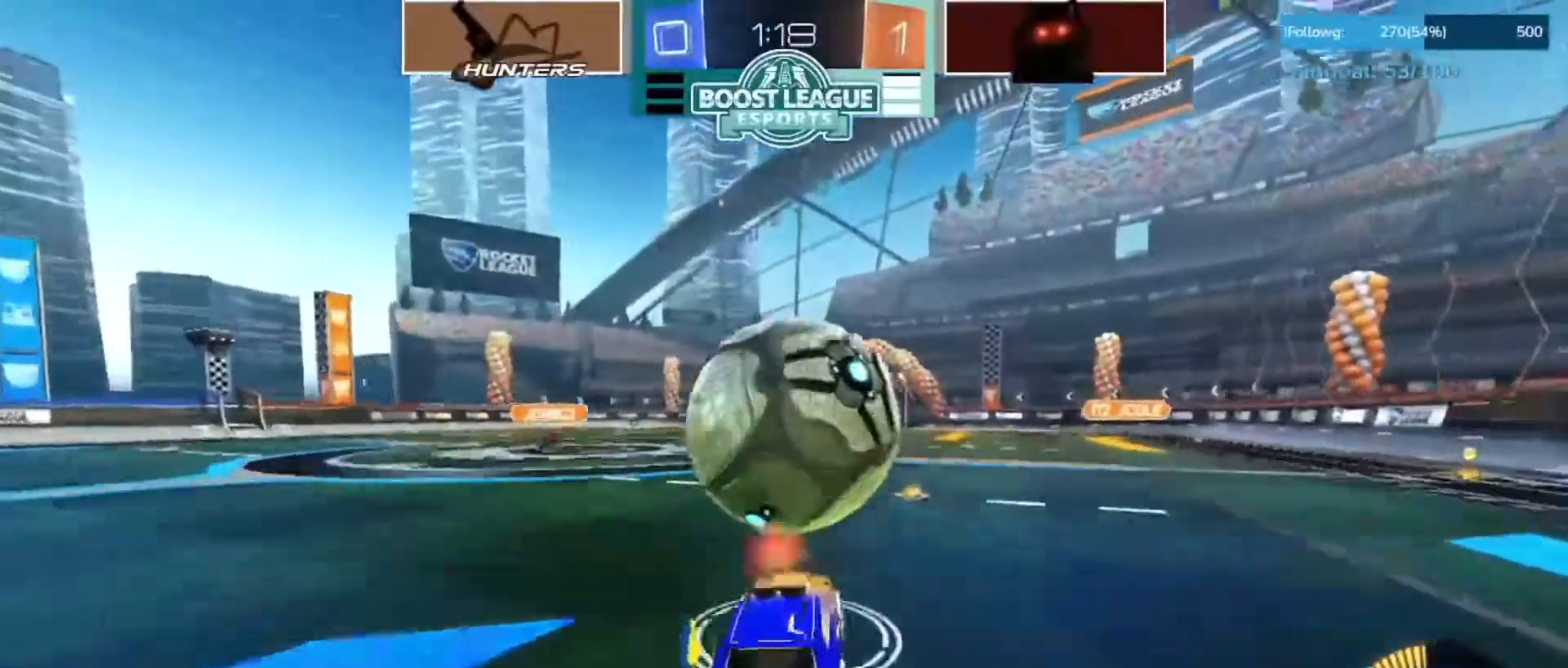
{"buttons": ["SQUARE"], "left_stick": "down-left", "right_stick": "center", "events": [[50, "SQUARE", "down"], [183, "CROSS", "up"], [200, "left_stick", "up-right"], [317, "left_stick", "up"], [350, "CIRCLE", "up"], [500, "left_stick", "down-left"]]}
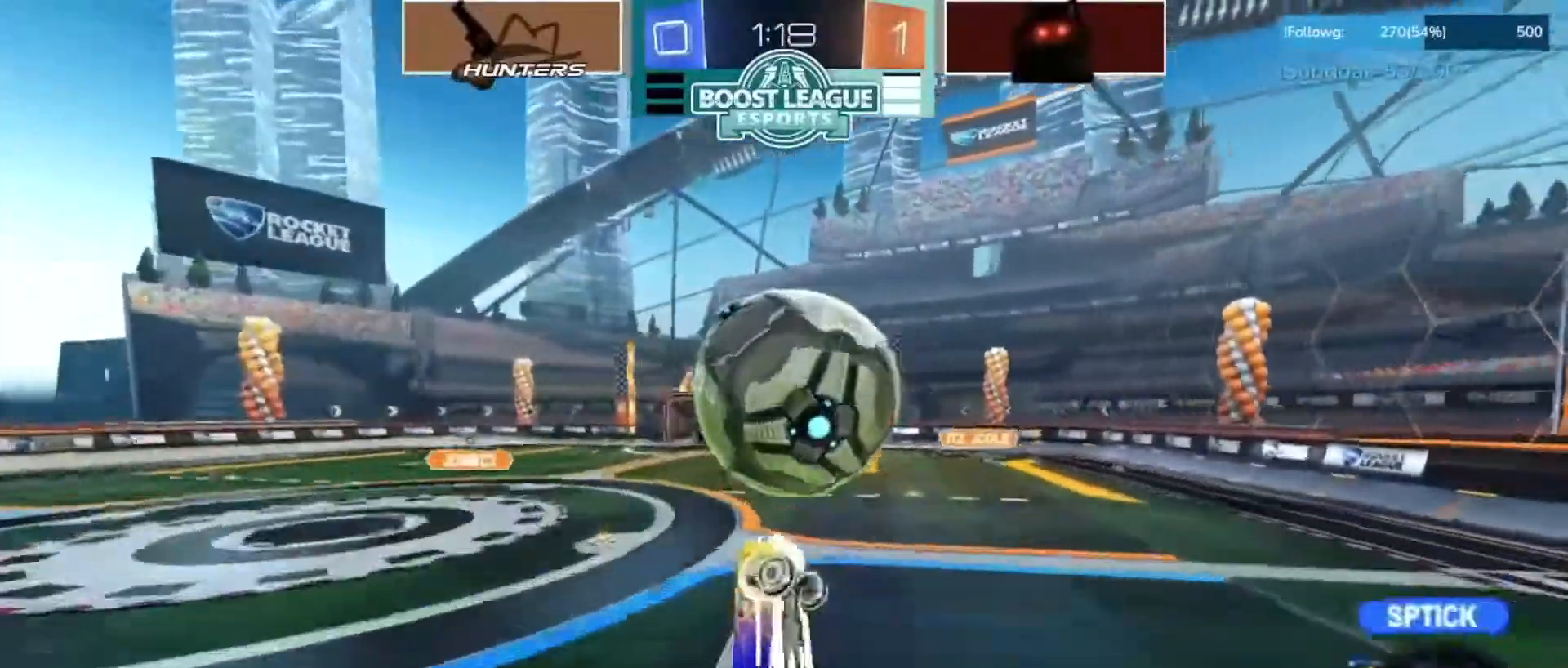
{"buttons": ["CIRCLE", "SQUARE"], "left_stick": "down-left", "right_stick": "center", "events": [[167, "CIRCLE", "down"]]}
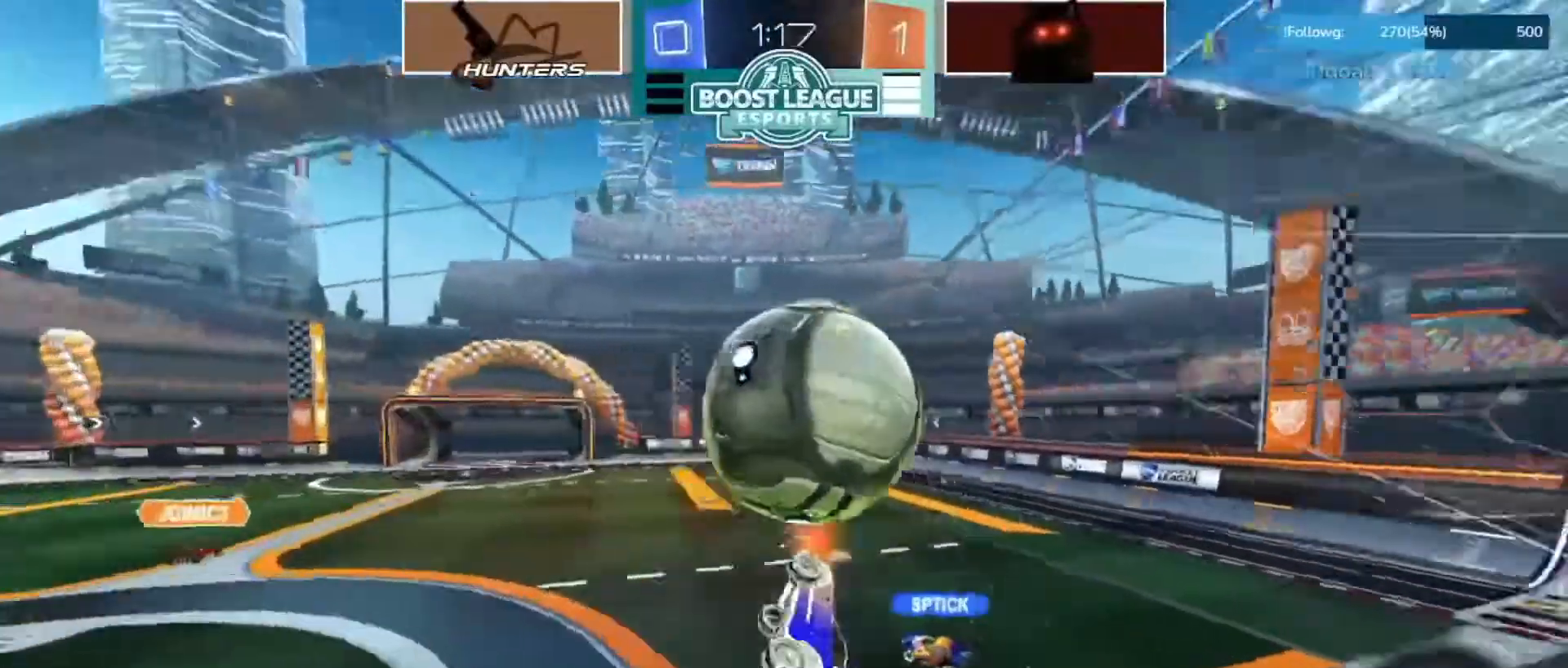
{"buttons": ["CIRCLE", "SQUARE"], "left_stick": "down-right", "right_stick": "center", "events": [[117, "left_stick", "right"], [367, "left_stick", "left"], [433, "left_stick", "down"], [500, "left_stick", "down-right"]]}
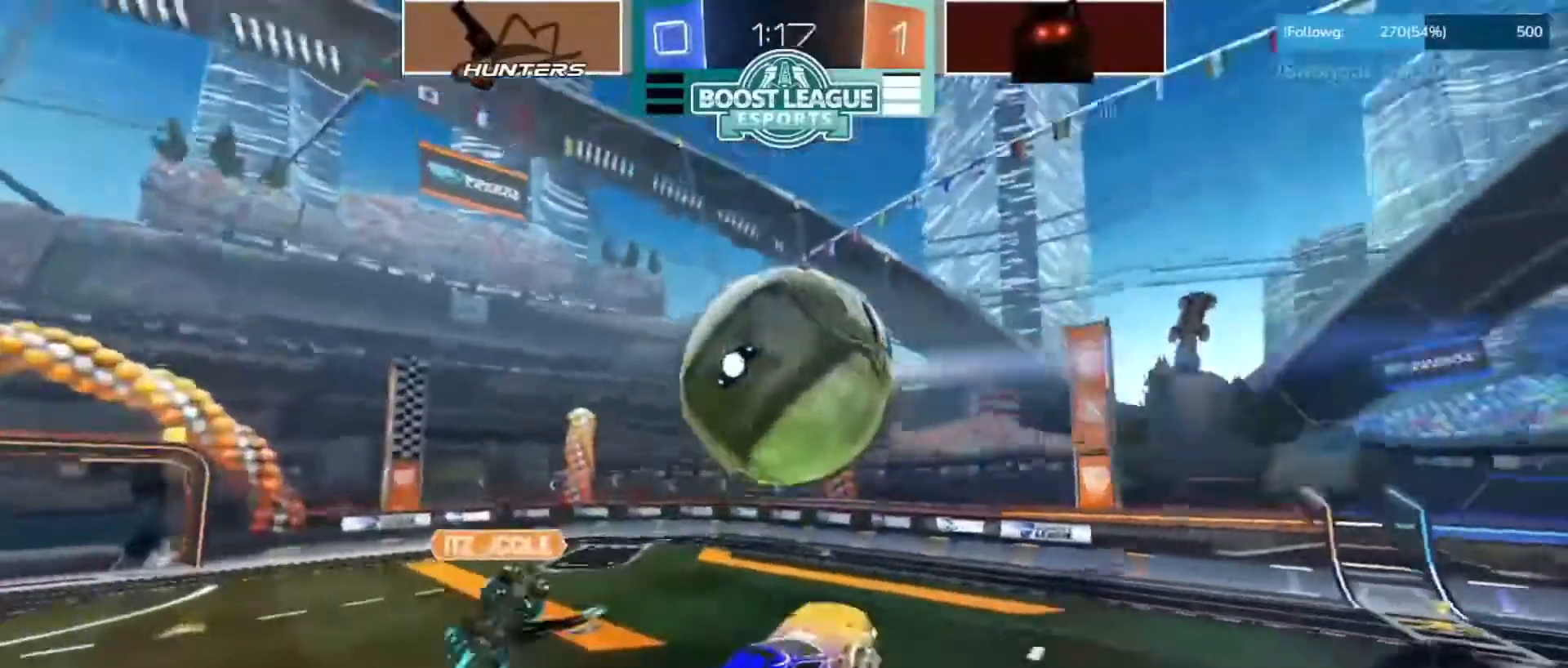
{"buttons": ["CIRCLE"], "left_stick": "up-right", "right_stick": "center", "events": [[200, "left_stick", "right"], [400, "SQUARE", "up"], [467, "left_stick", "up-right"]]}
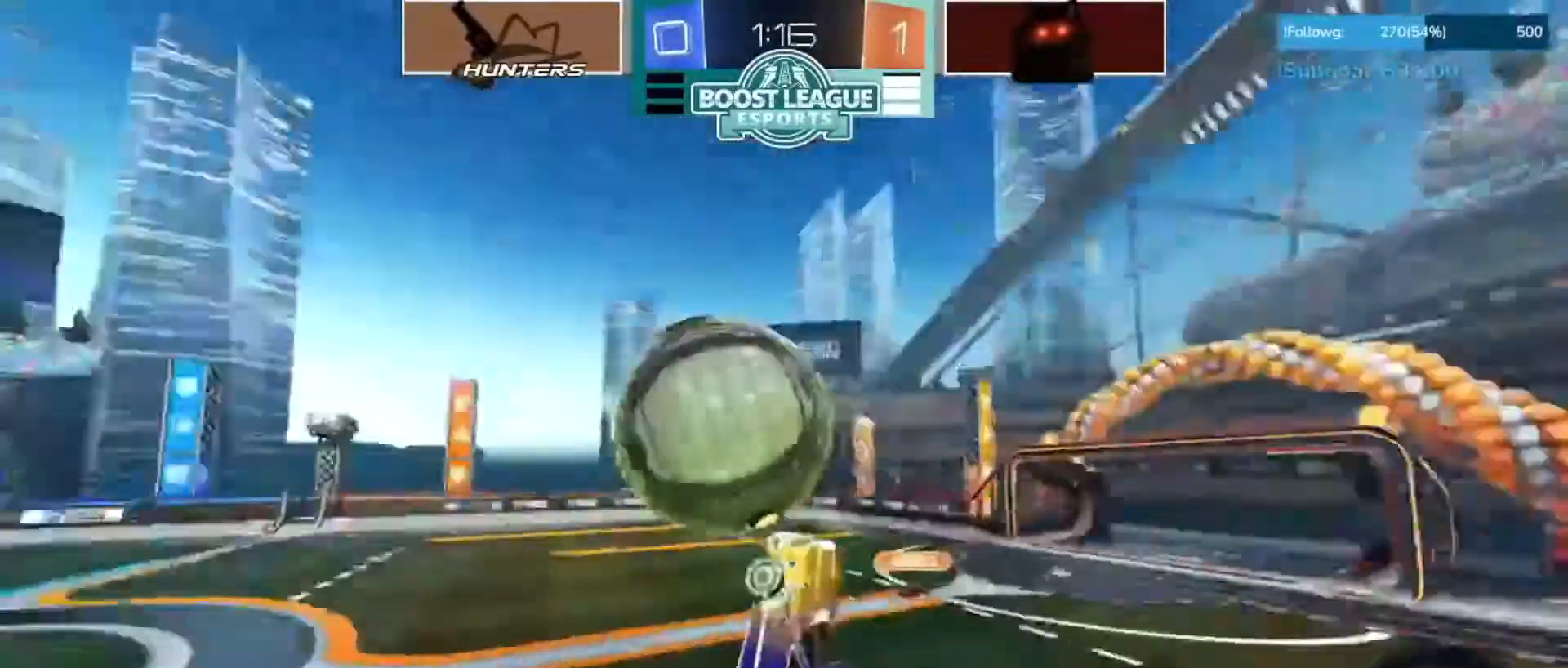
{"buttons": [], "left_stick": "down-right", "right_stick": "center", "events": [[300, "CIRCLE", "up"], [467, "left_stick", "down-right"]]}
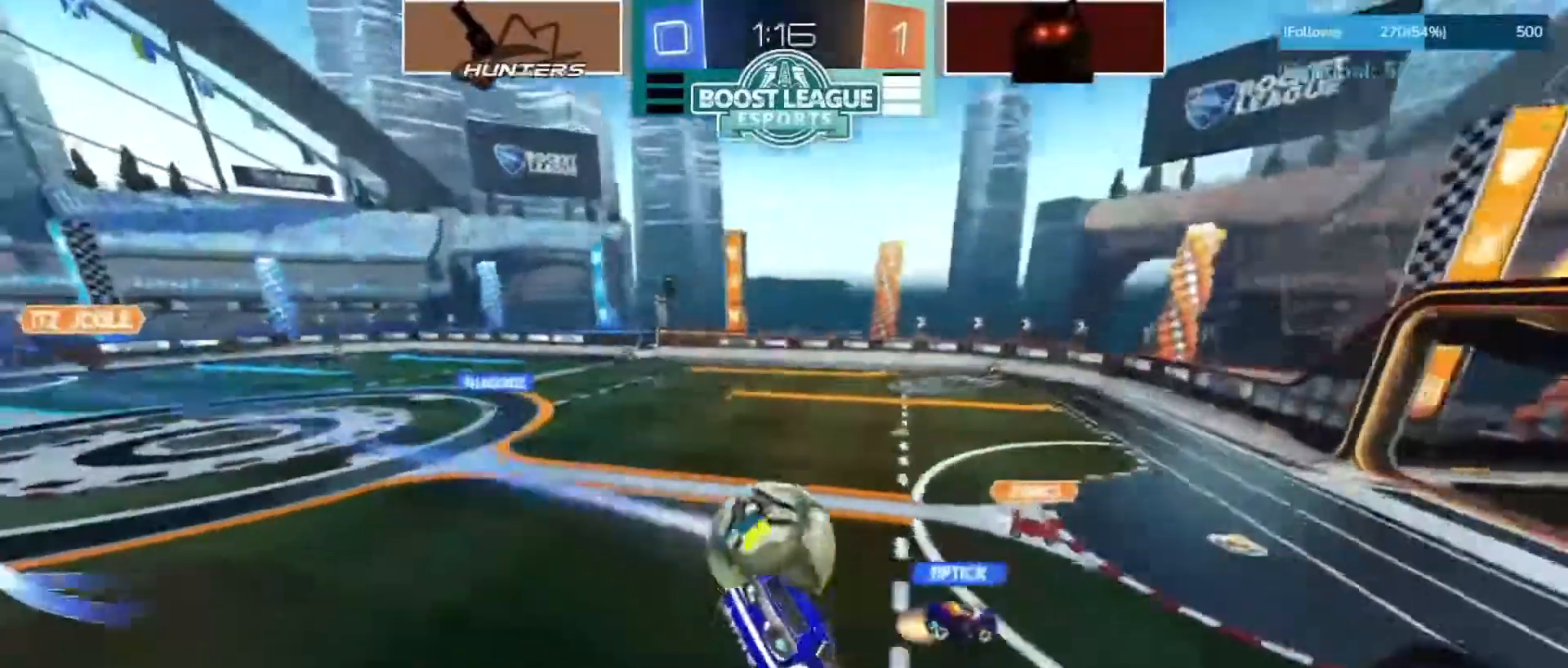
{"buttons": [], "left_stick": "down-left", "right_stick": "center", "events": [[67, "left_stick", "down"], [150, "SQUARE", "down"], [367, "SQUARE", "up"], [400, "left_stick", "down-left"]]}